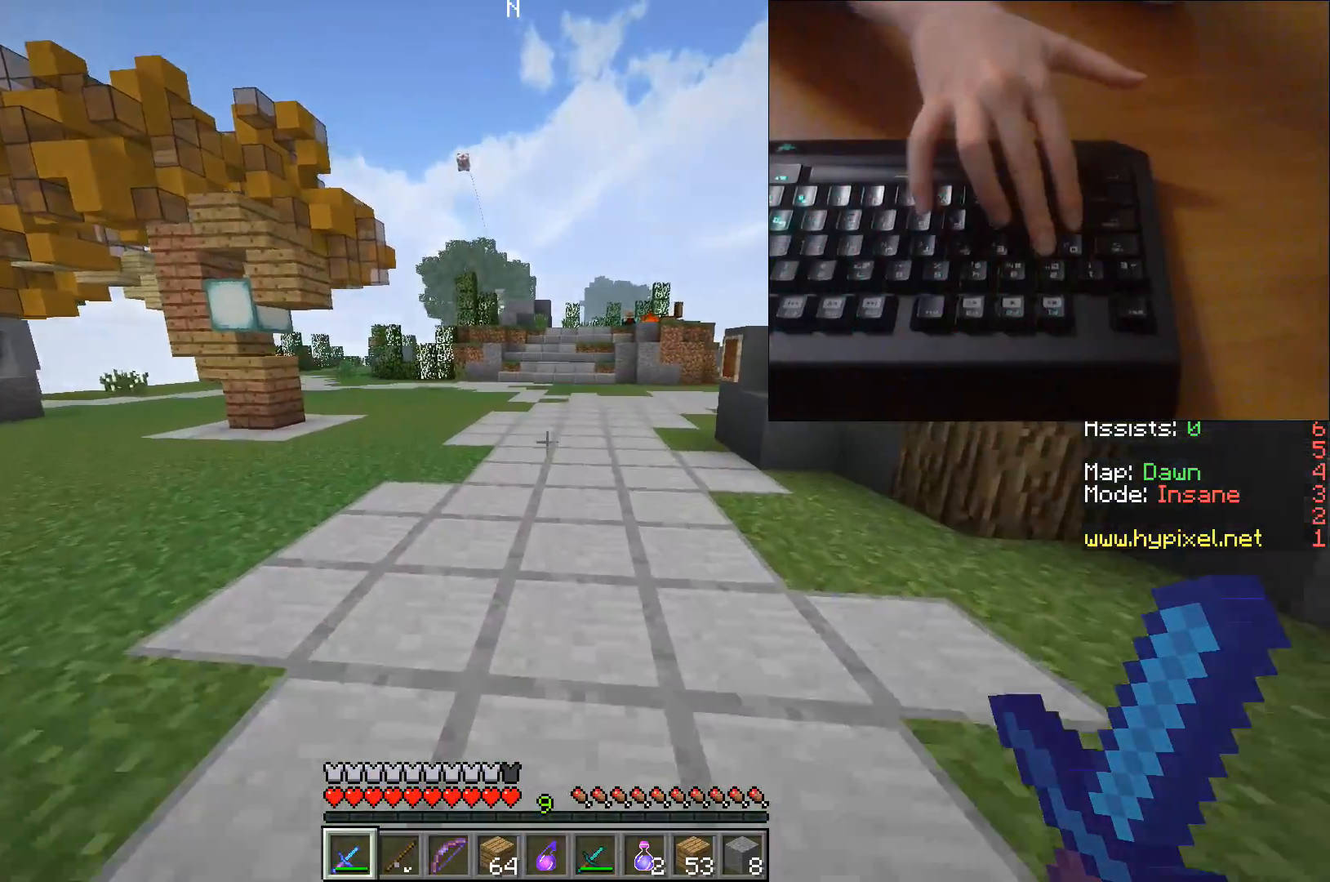
Gameplay with keyboard; each line is a JSON object with the keys held at the frame after it. "events" lists presses ("down") and releases ("up") of "a", "d", "s", "space" and "w" between this image and that frame as [ms after this image, input, new state], when the widget could be followed in between. No other keys are recorded. Mouse input is not recorded.
{"keys": ["a", "w"], "events": [[300, "a", "down"]]}
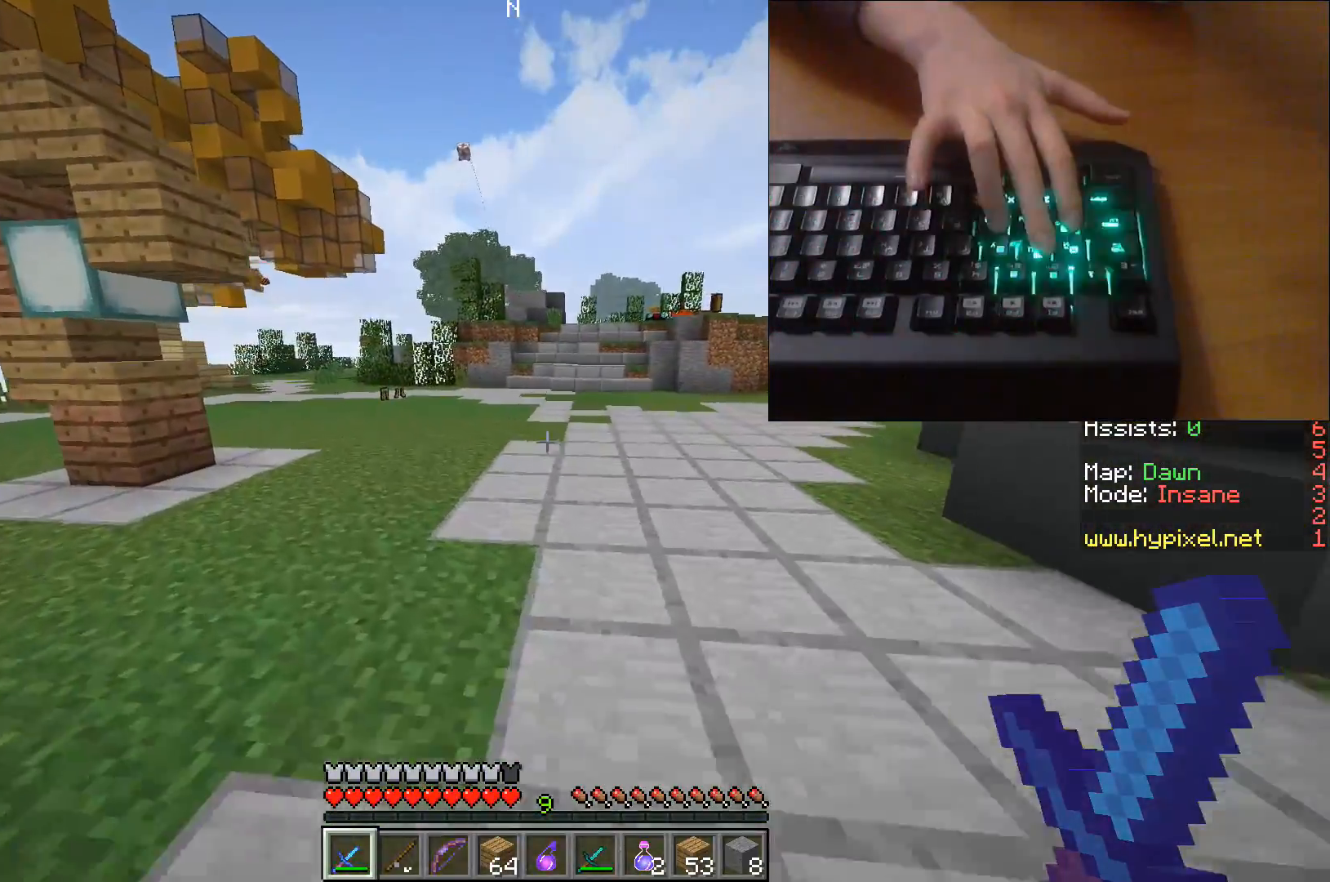
{"keys": ["d", "w"], "events": [[33, "d", "down"], [100, "a", "up"]]}
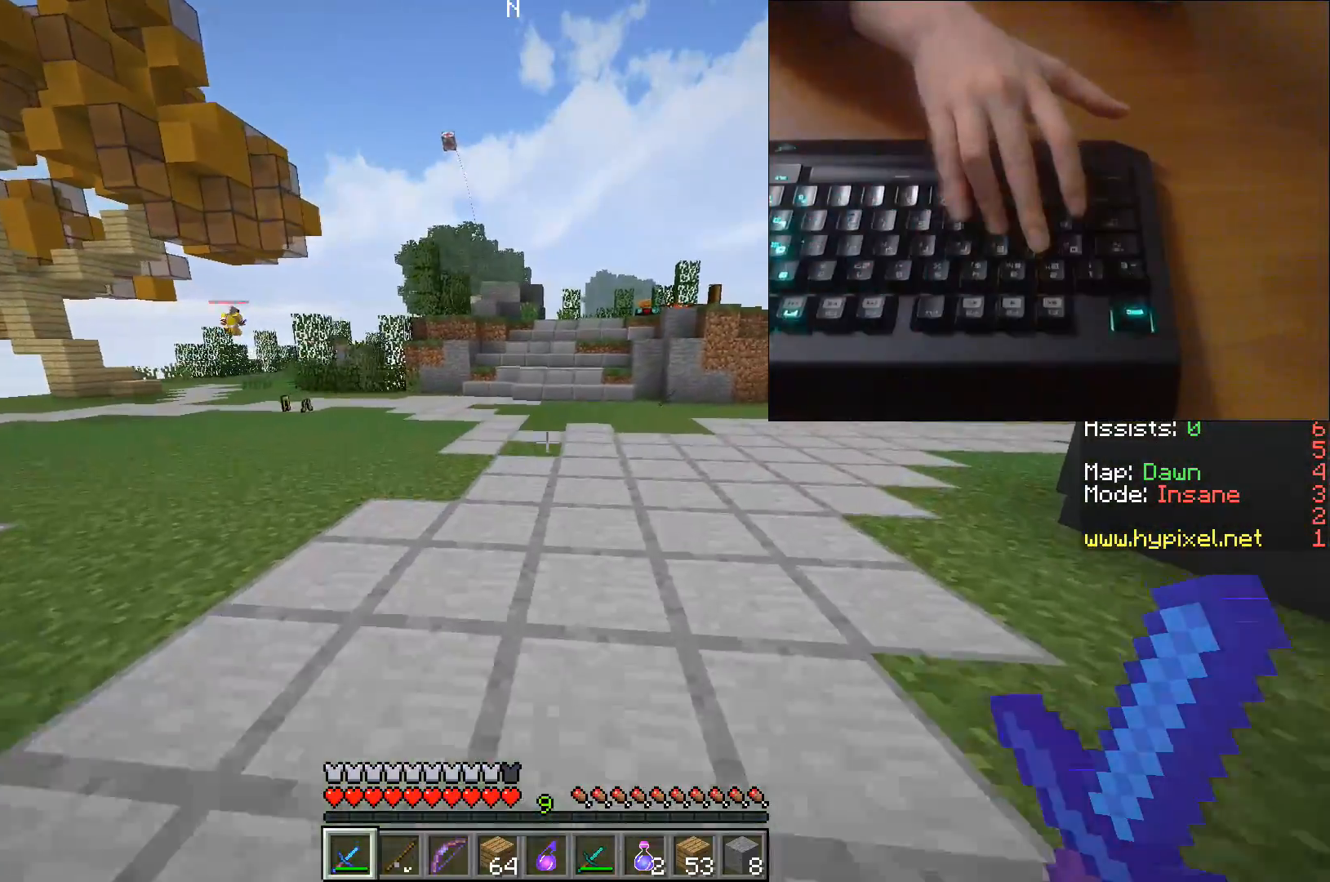
{"keys": [], "events": [[83, "d", "up"], [150, "a", "down"], [283, "a", "up"], [433, "w", "up"]]}
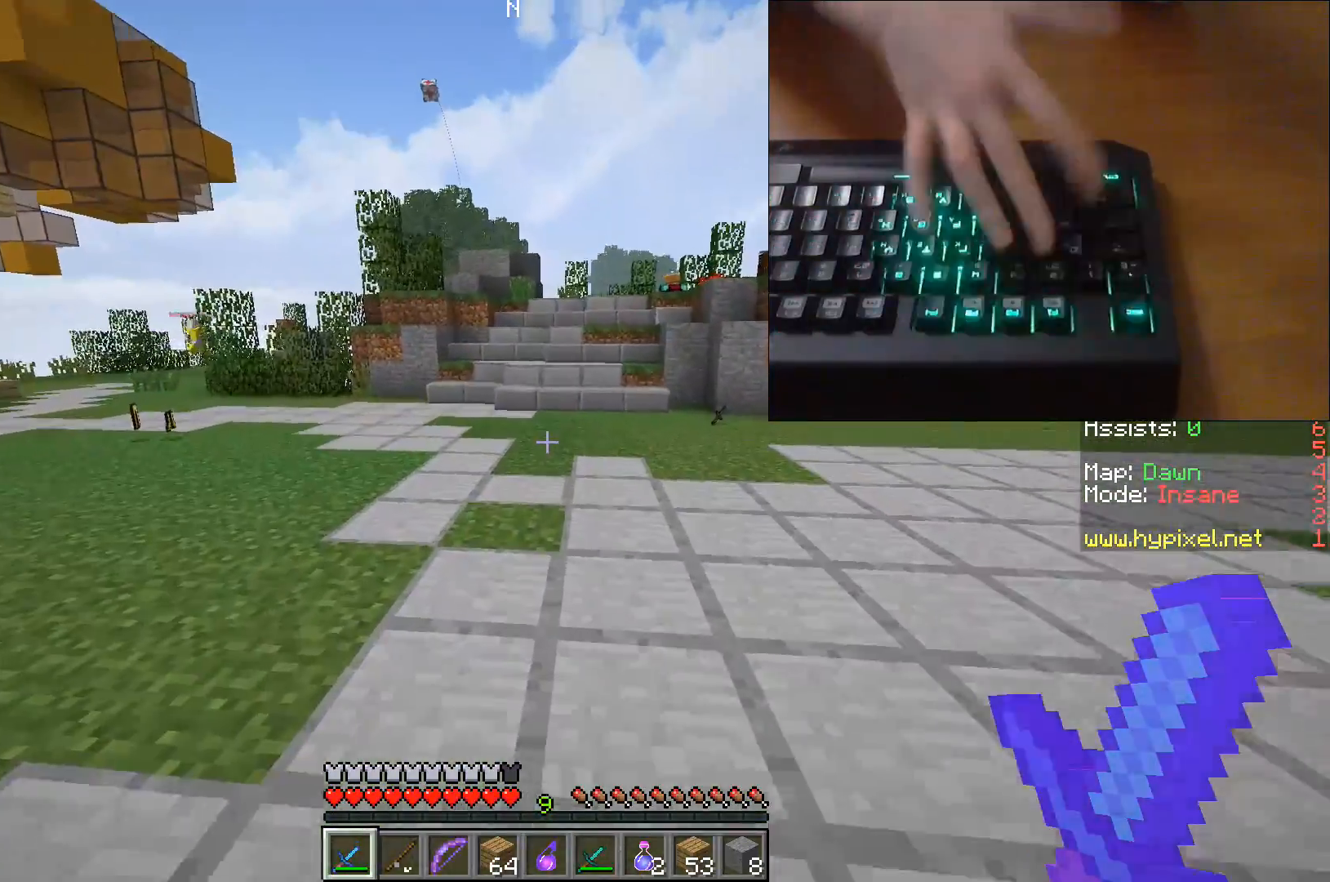
{"keys": [], "events": []}
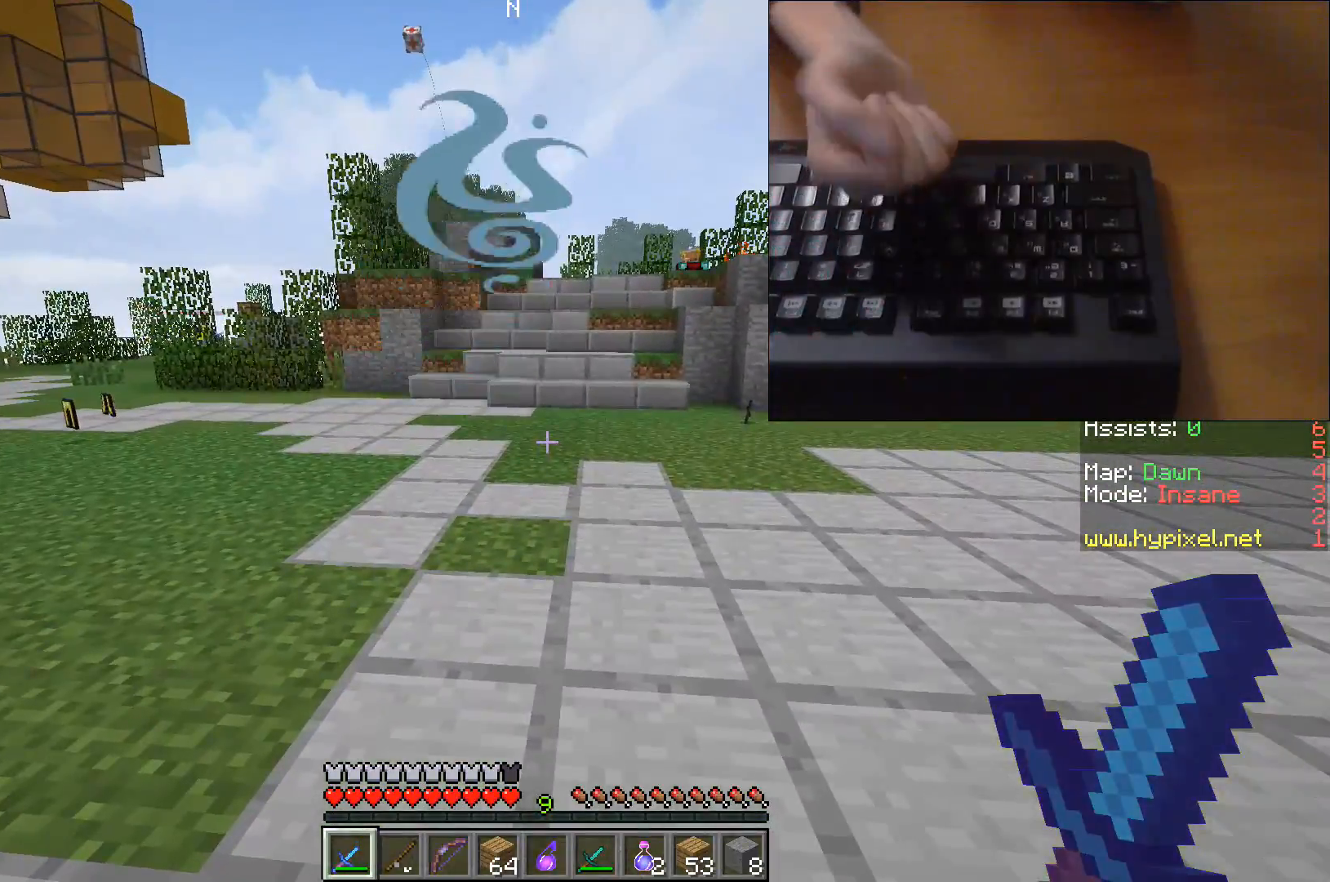
{"keys": [], "events": []}
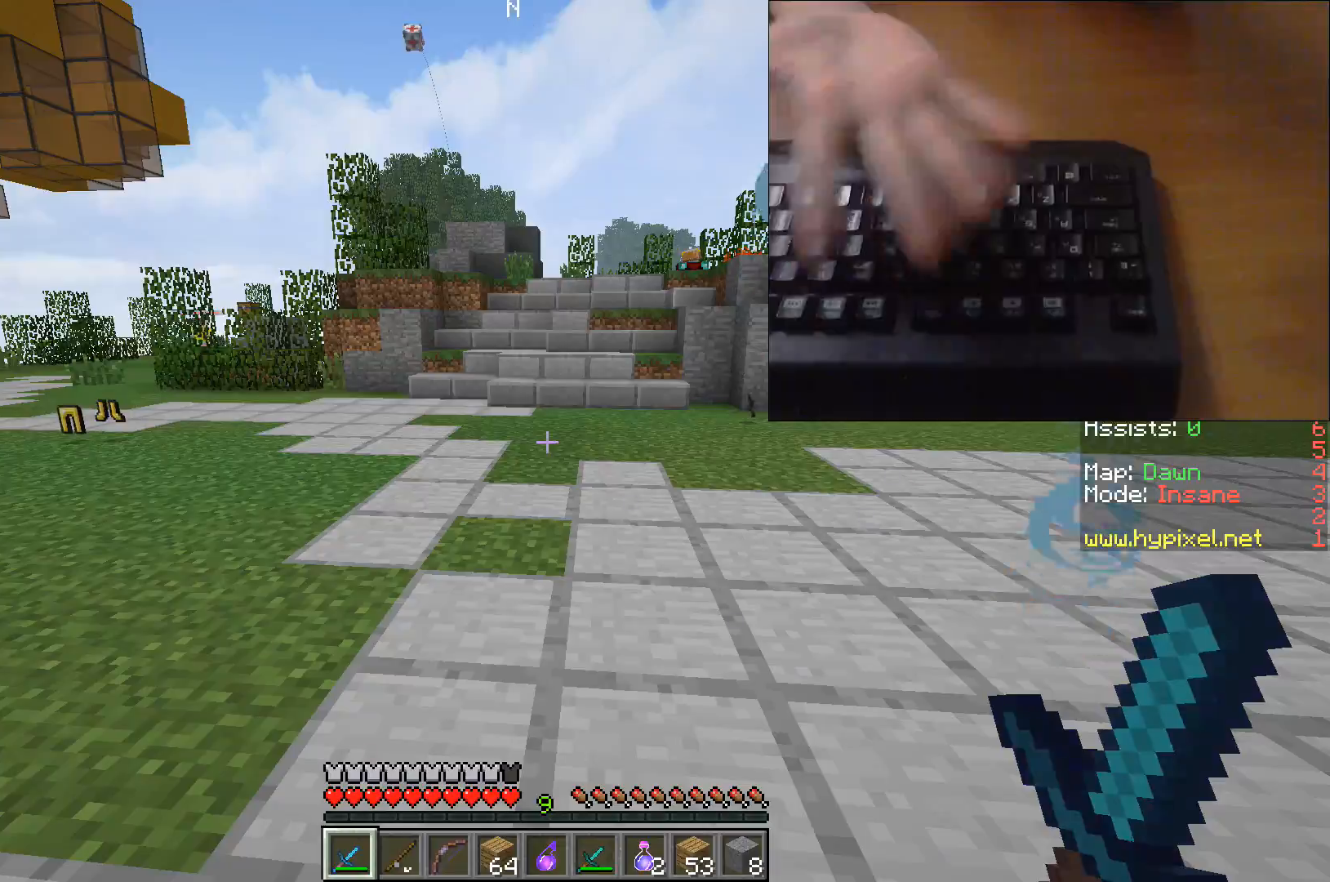
{"keys": [], "events": []}
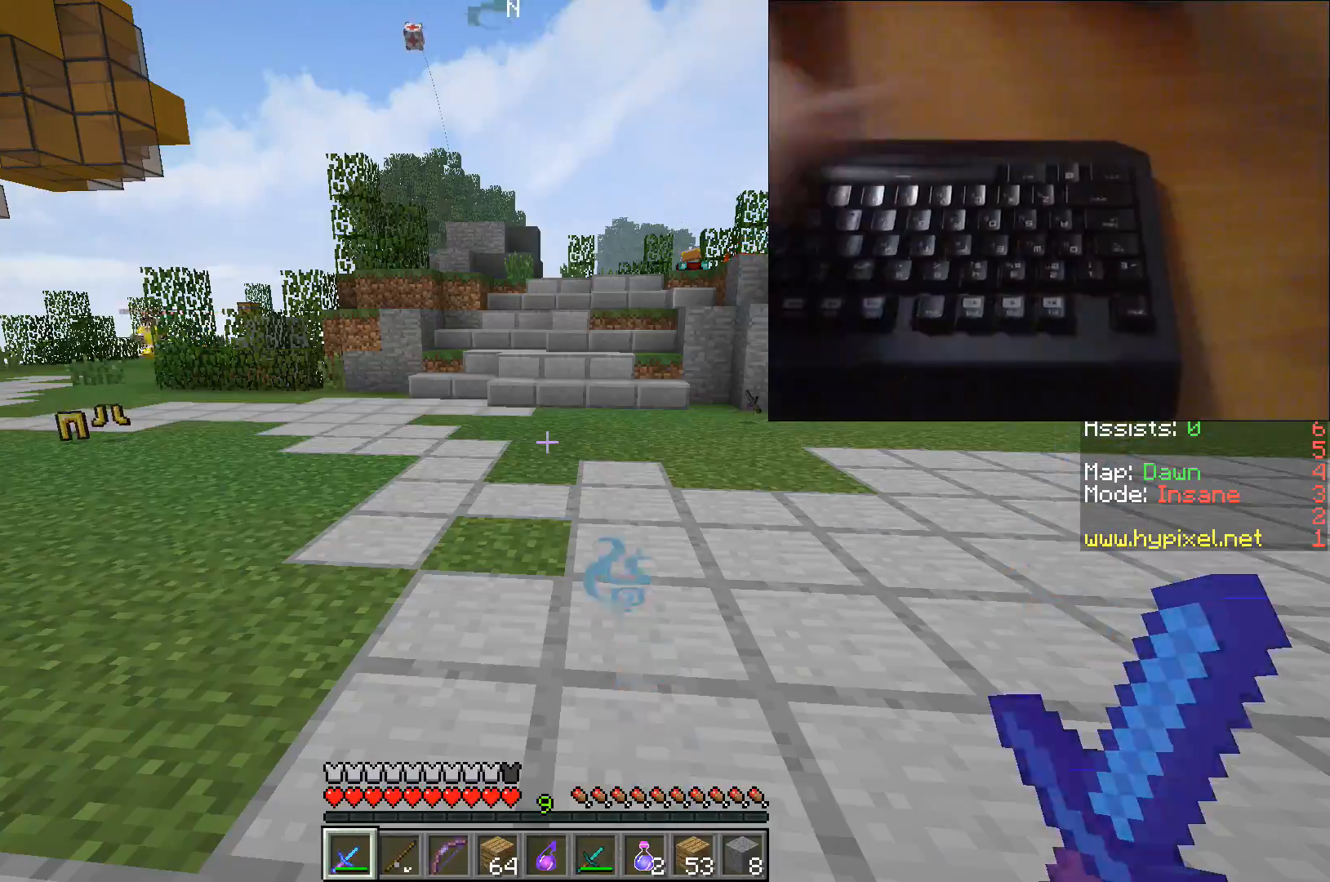
{"keys": [], "events": []}
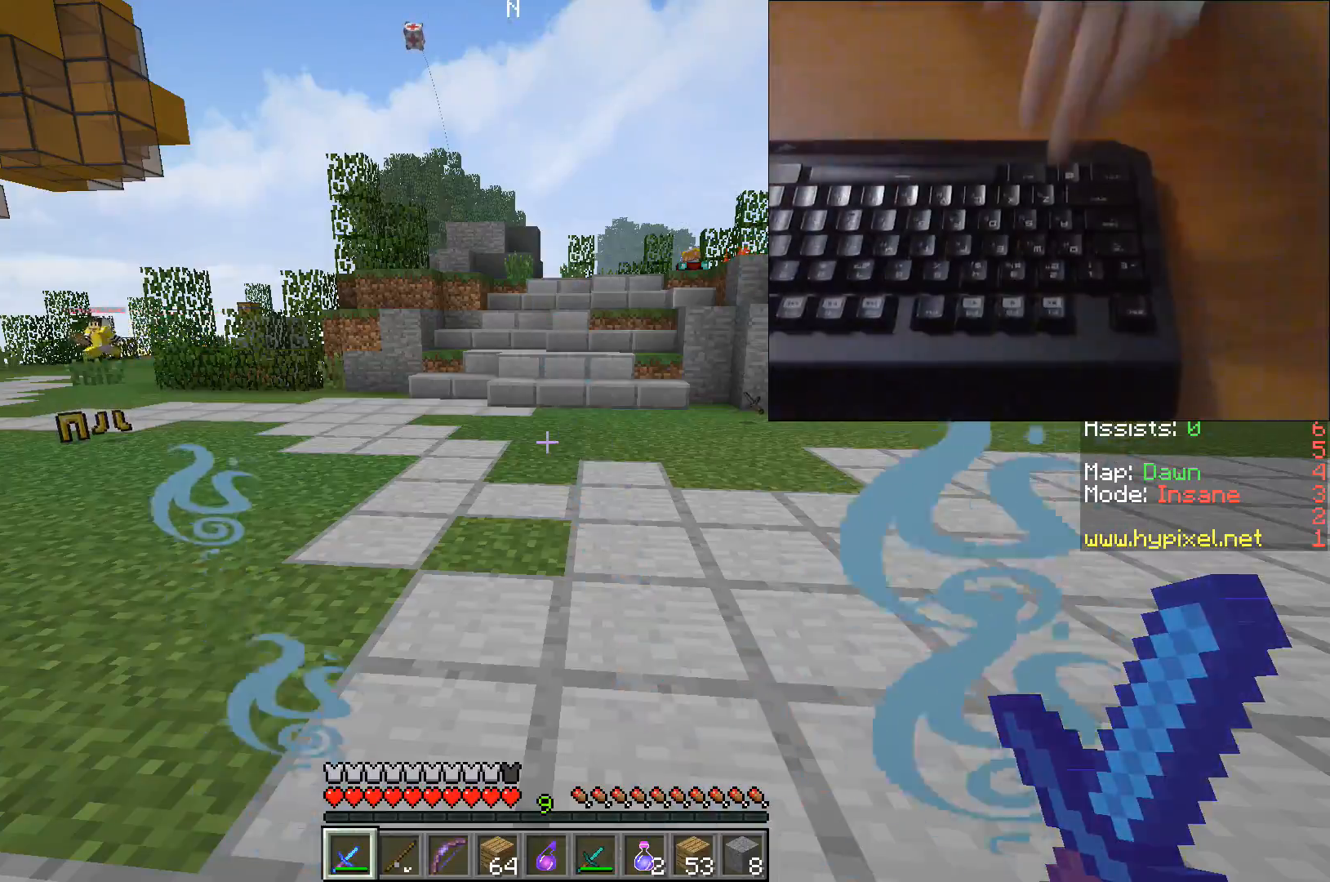
{"keys": ["w"], "events": [[167, "w", "down"]]}
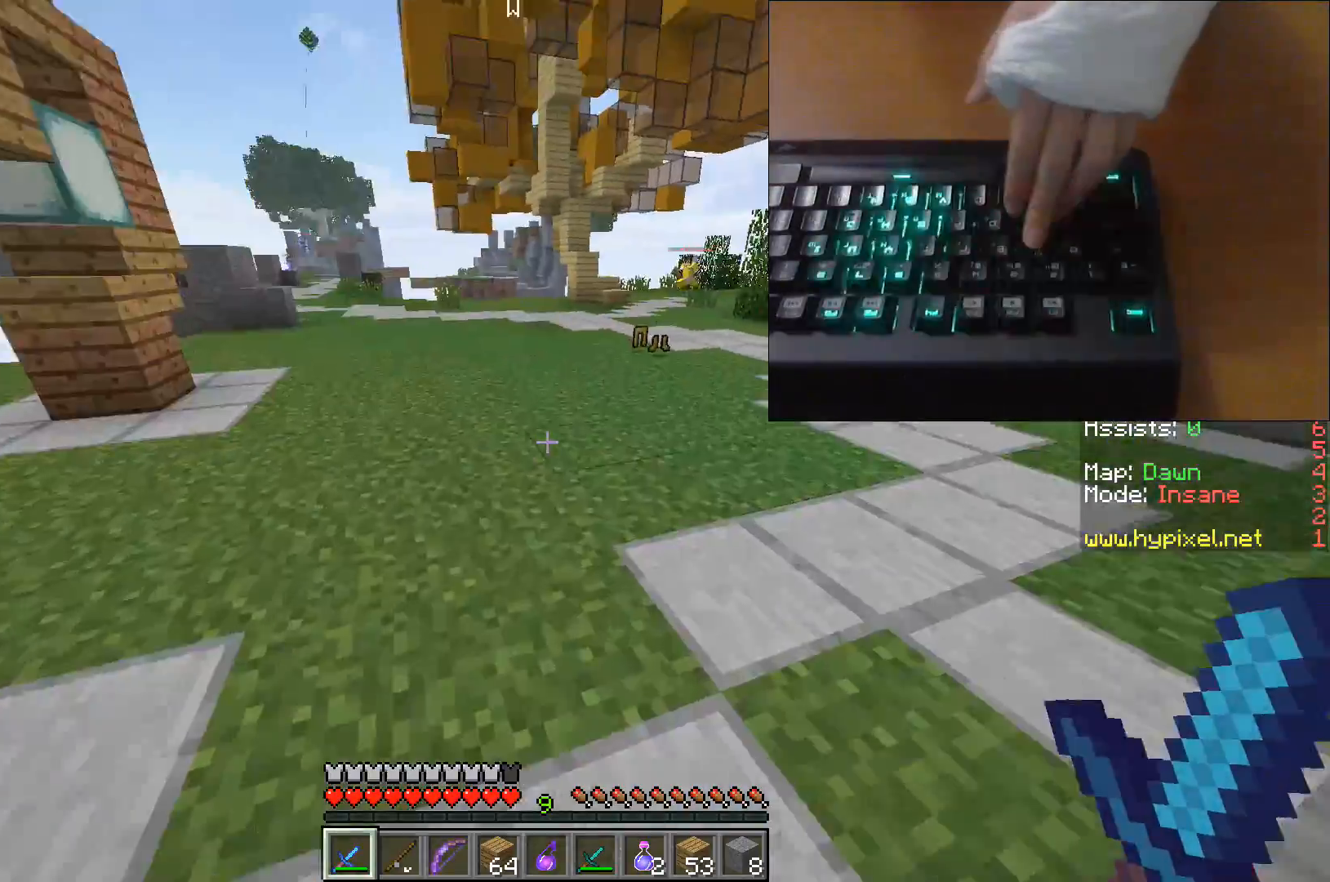
{"keys": ["a", "w"], "events": [[83, "a", "down"]]}
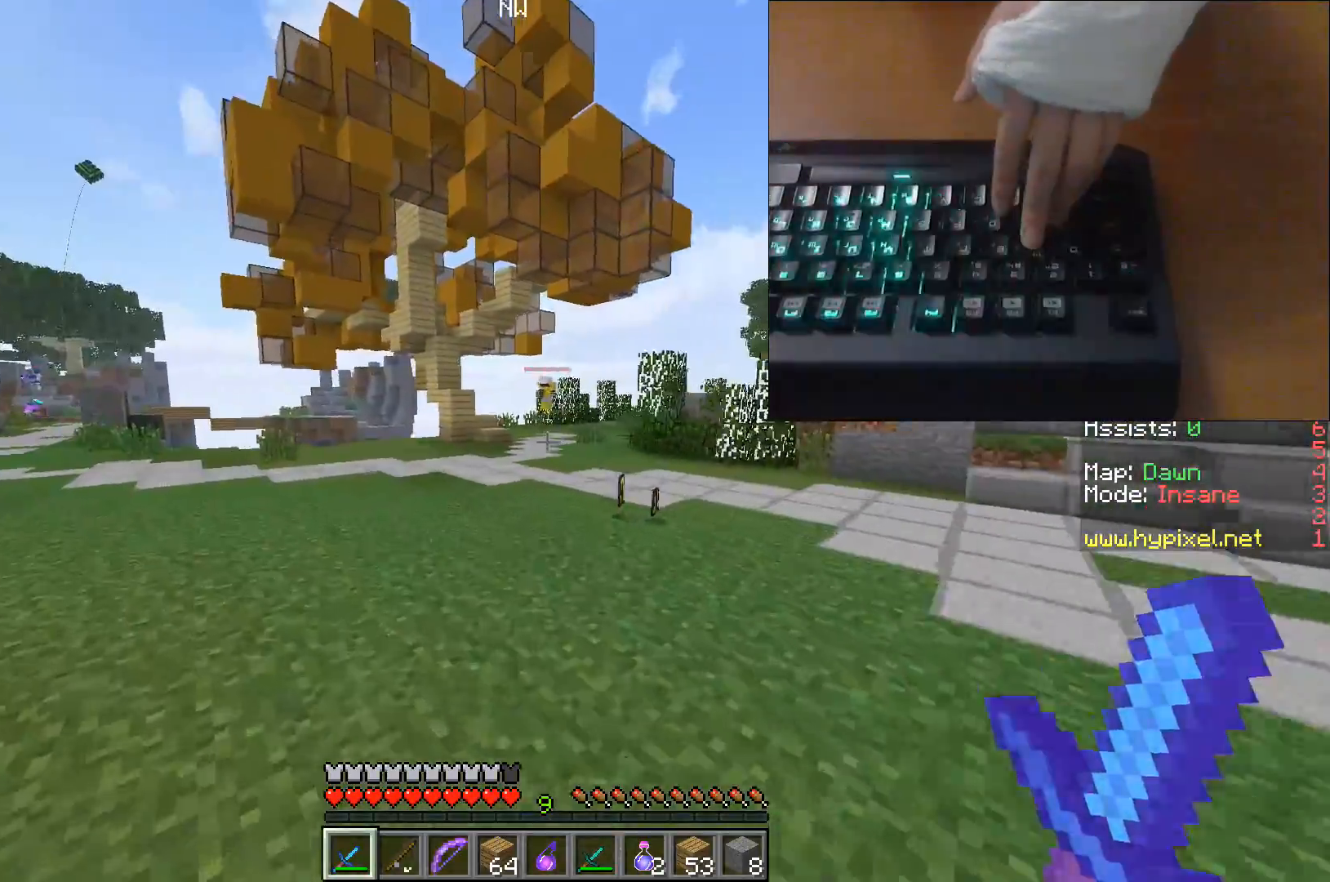
{"keys": ["w"], "events": [[400, "a", "up"]]}
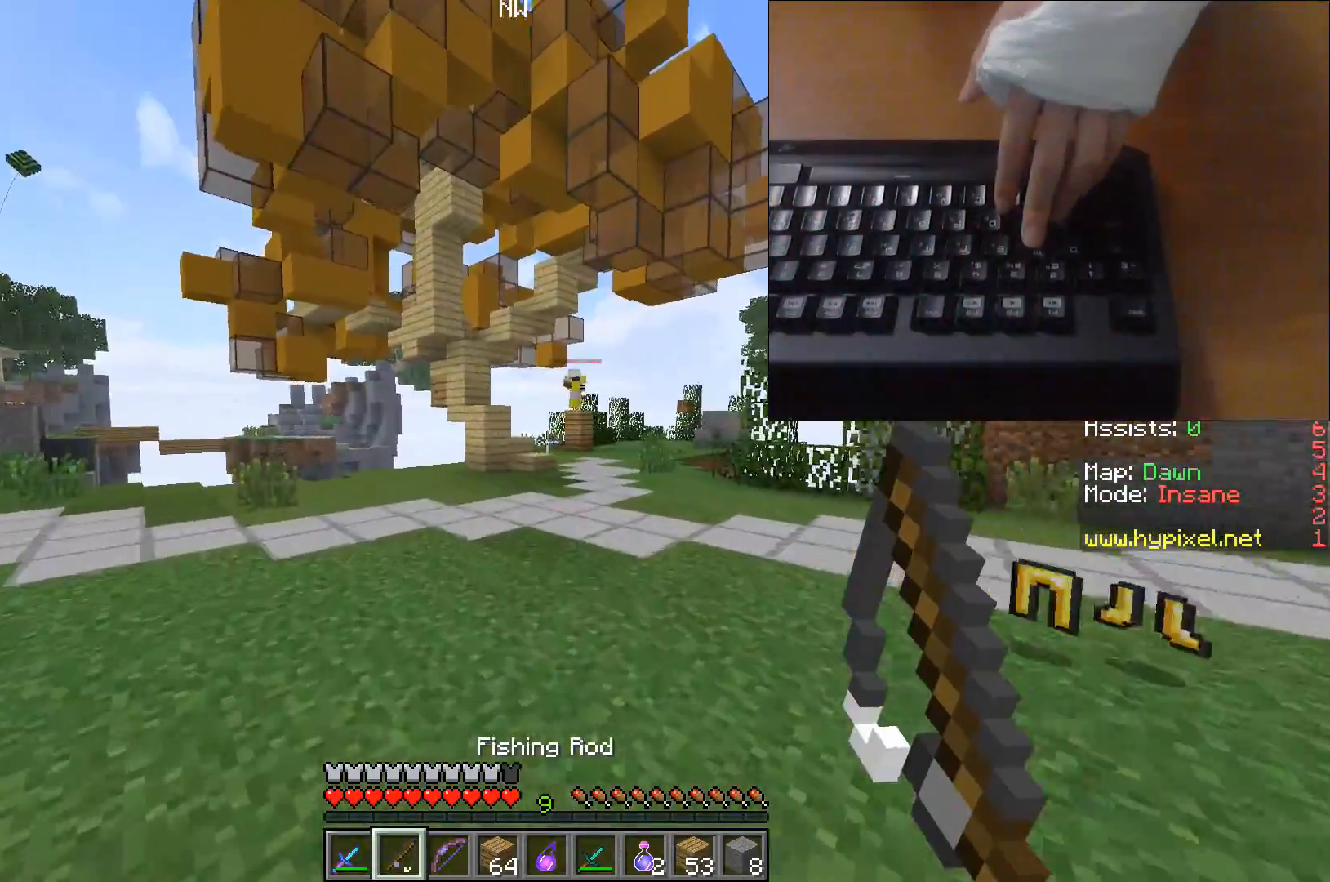
{"keys": ["w"], "events": []}
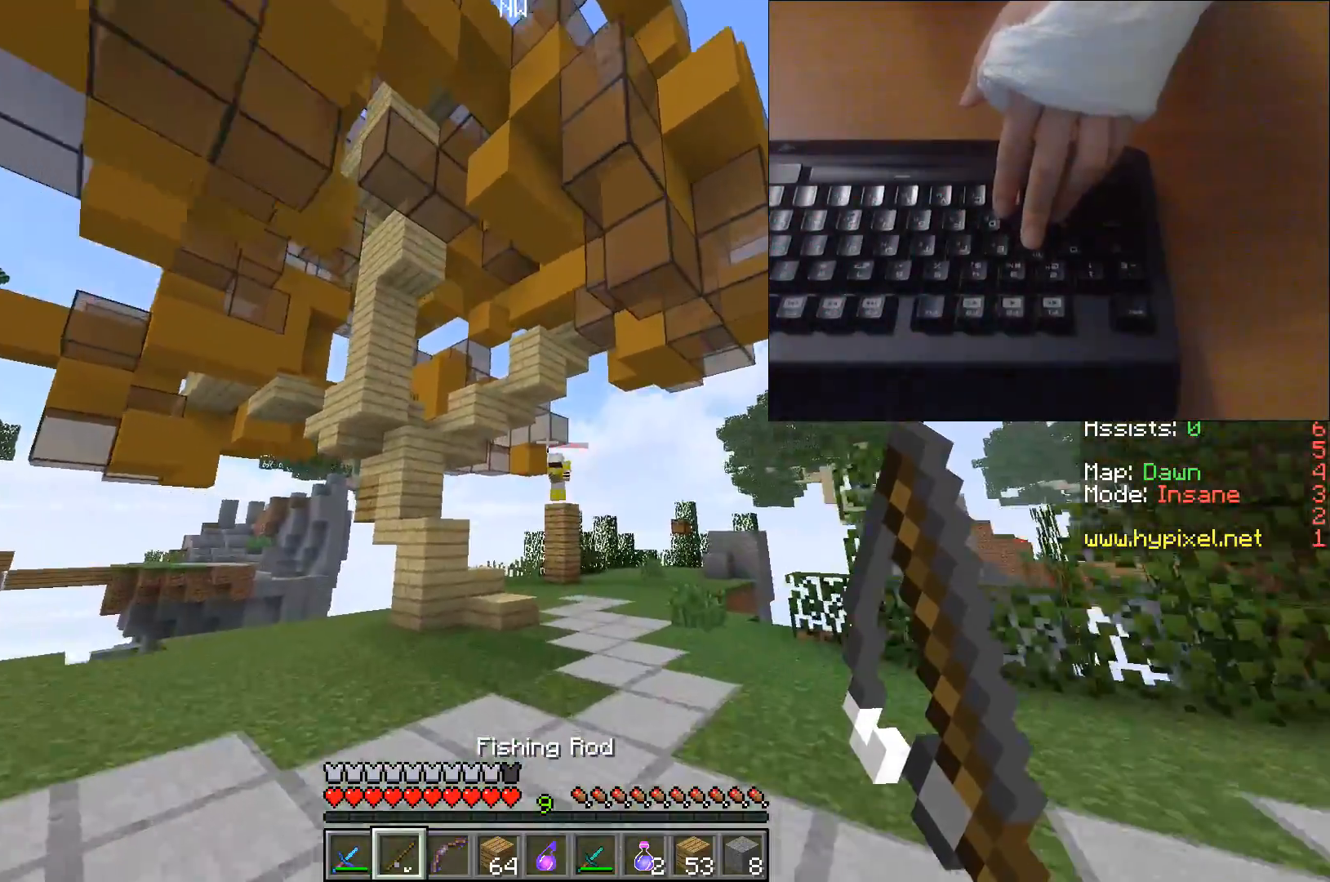
{"keys": ["d", "w"], "events": [[183, "d", "down"]]}
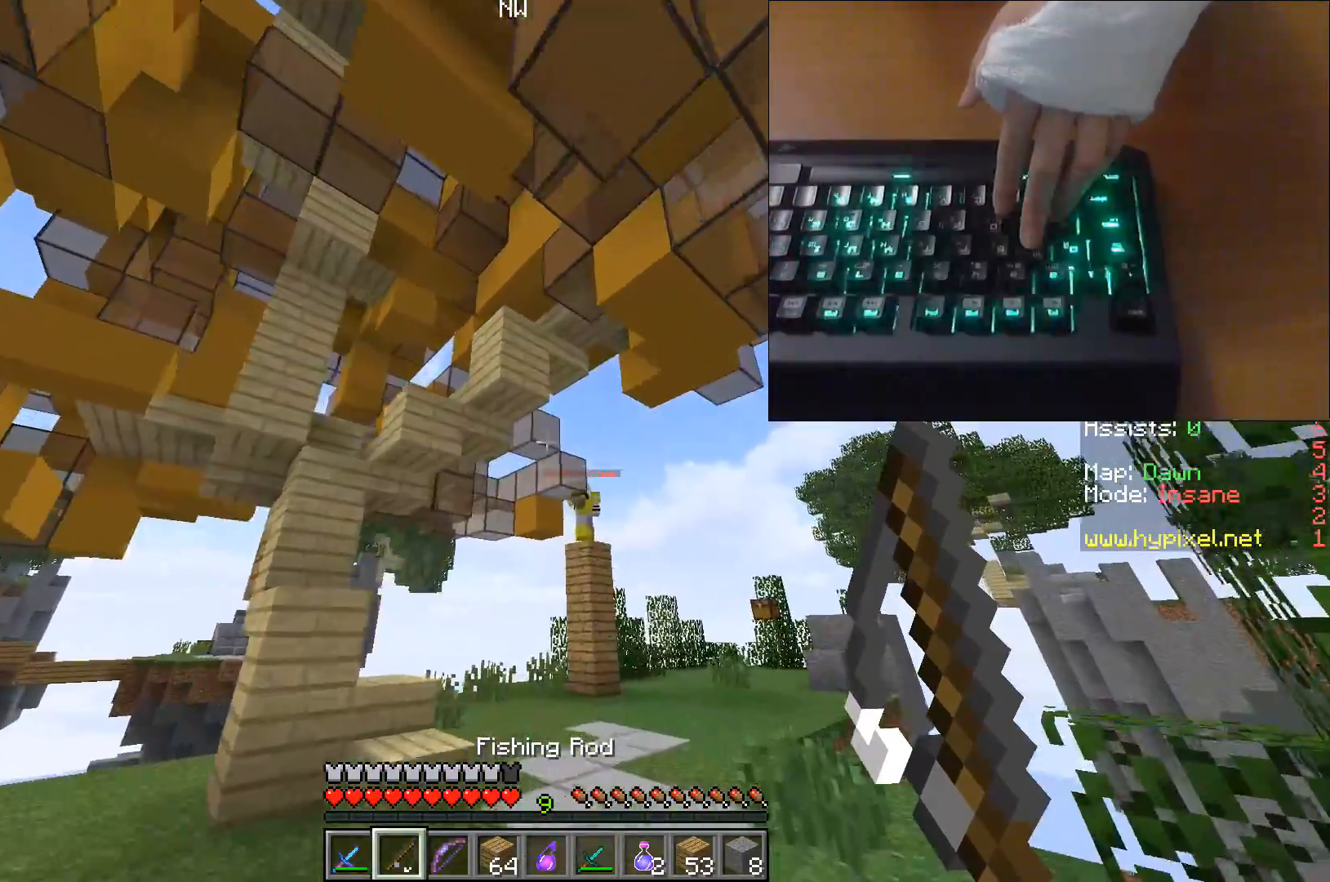
{"keys": ["w"], "events": [[233, "d", "up"]]}
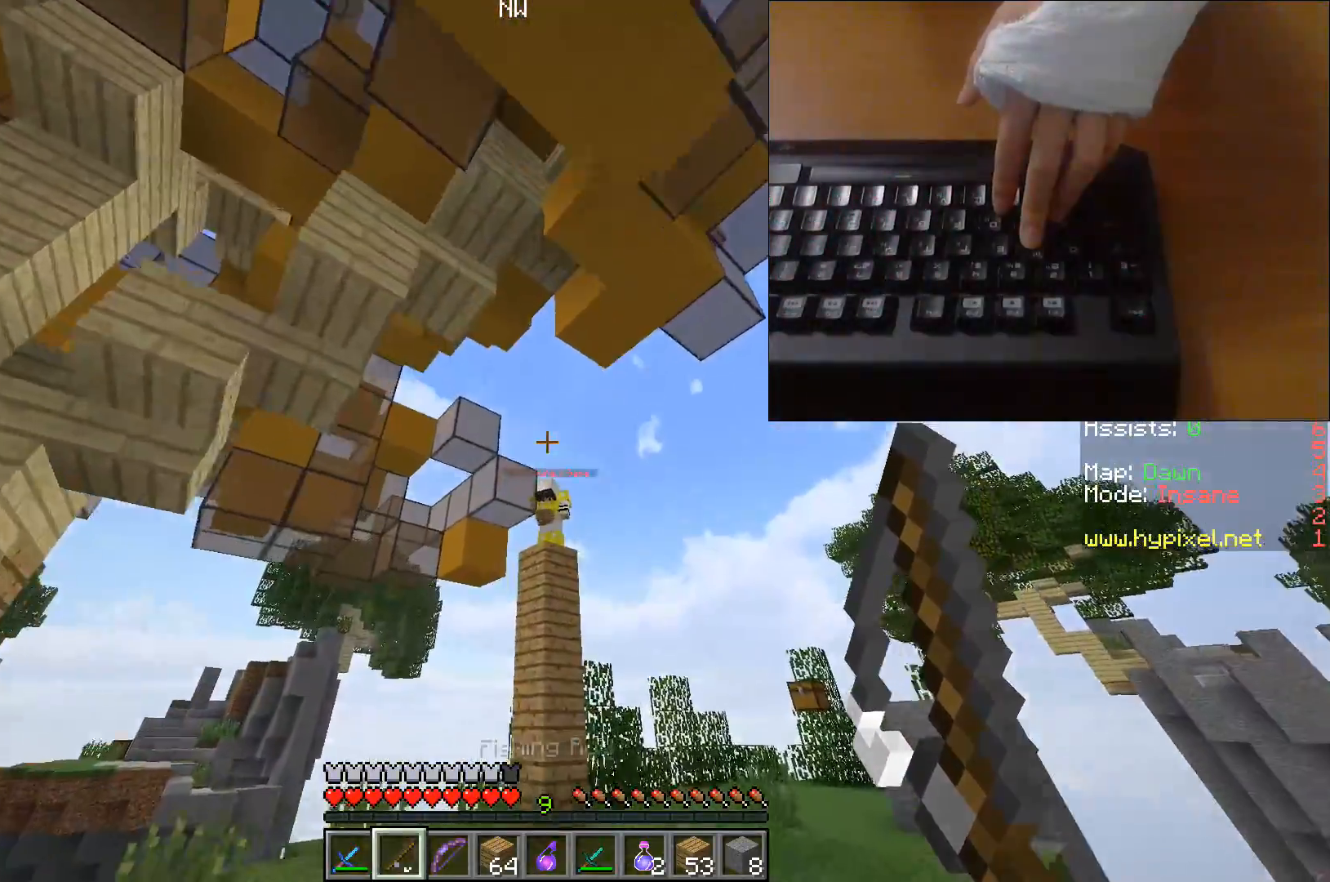
{"keys": ["d", "w"], "events": [[400, "d", "down"]]}
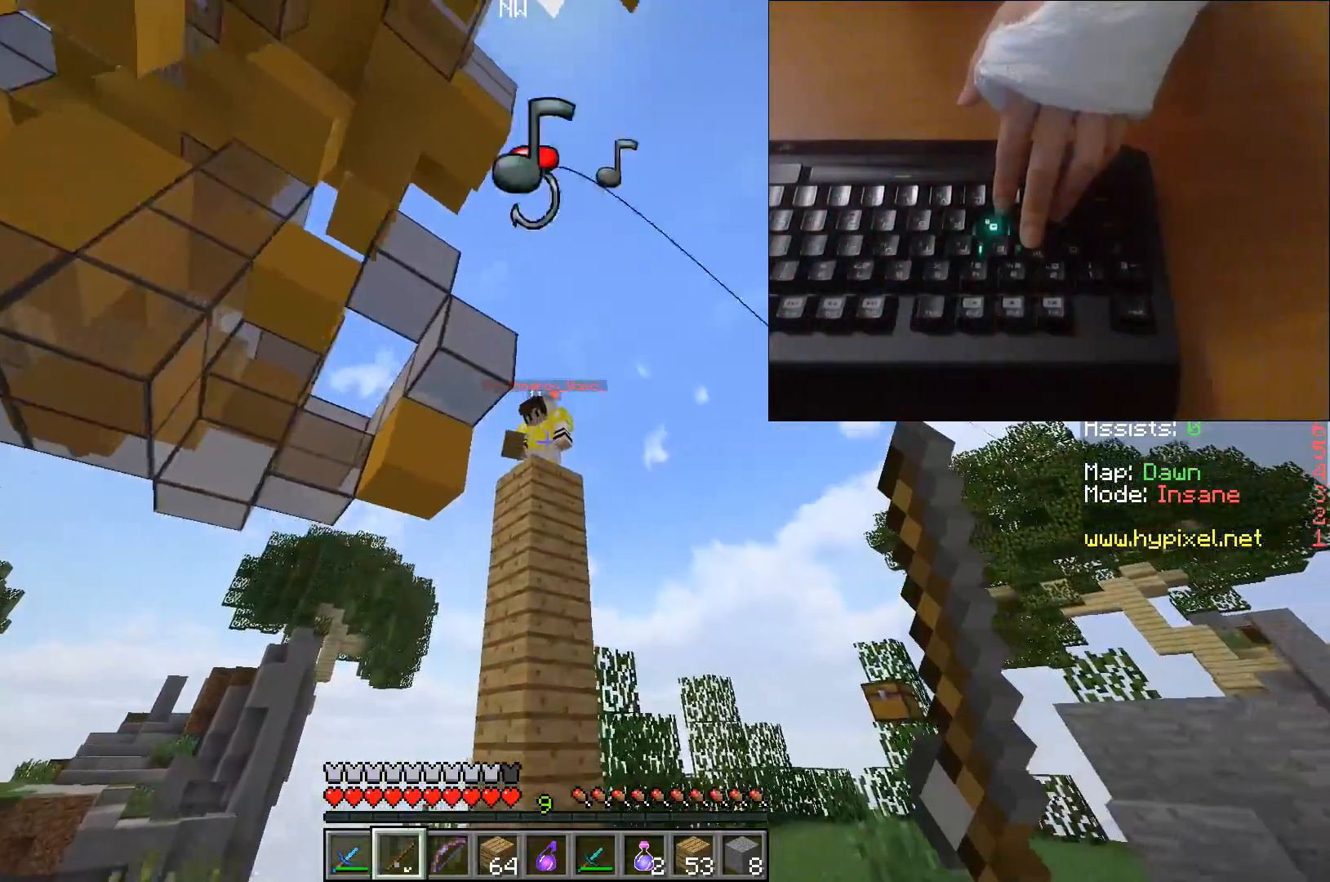
{"keys": [], "events": [[150, "d", "up"], [150, "w", "up"]]}
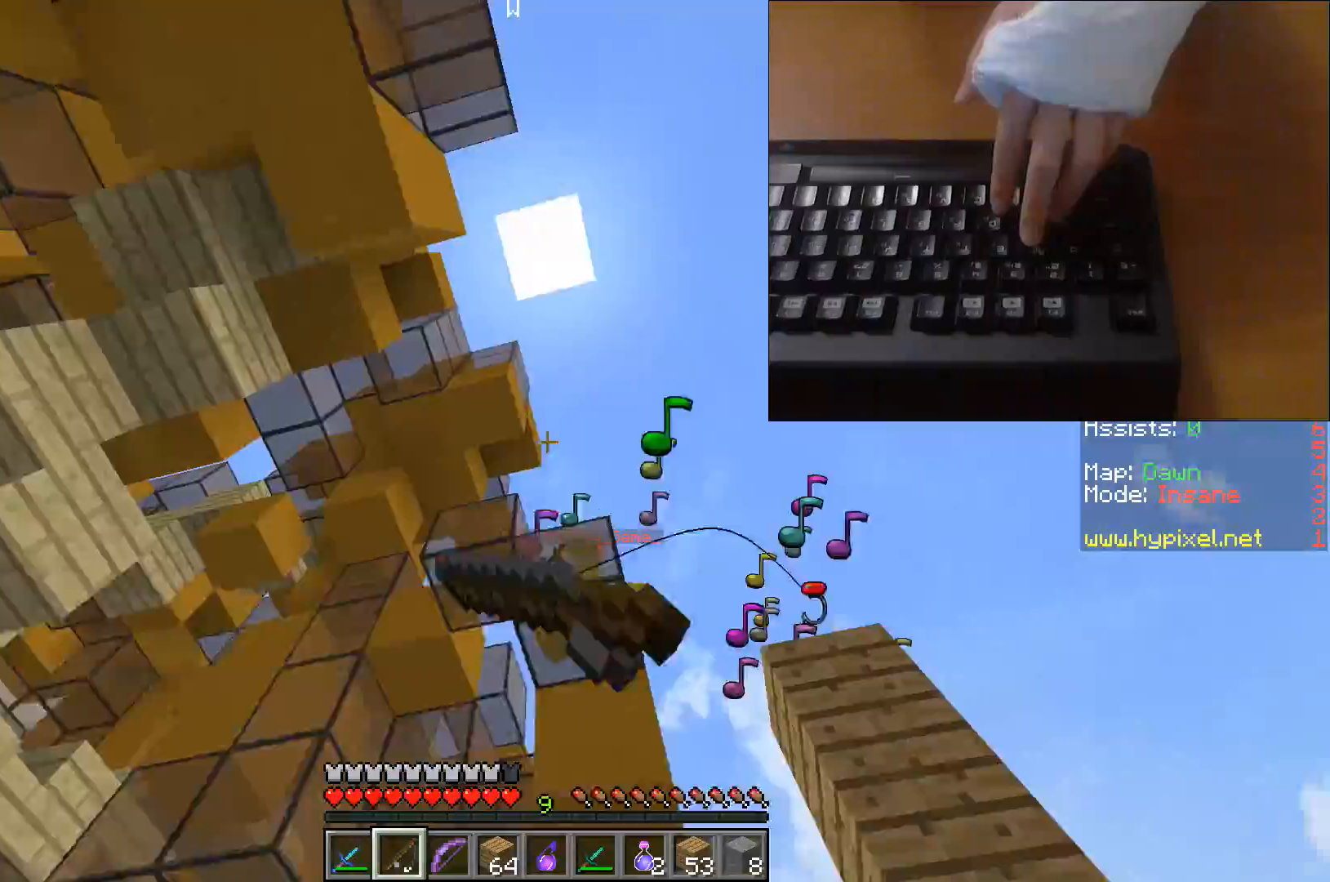
{"keys": ["d", "w"], "events": [[417, "w", "down"], [450, "d", "down"]]}
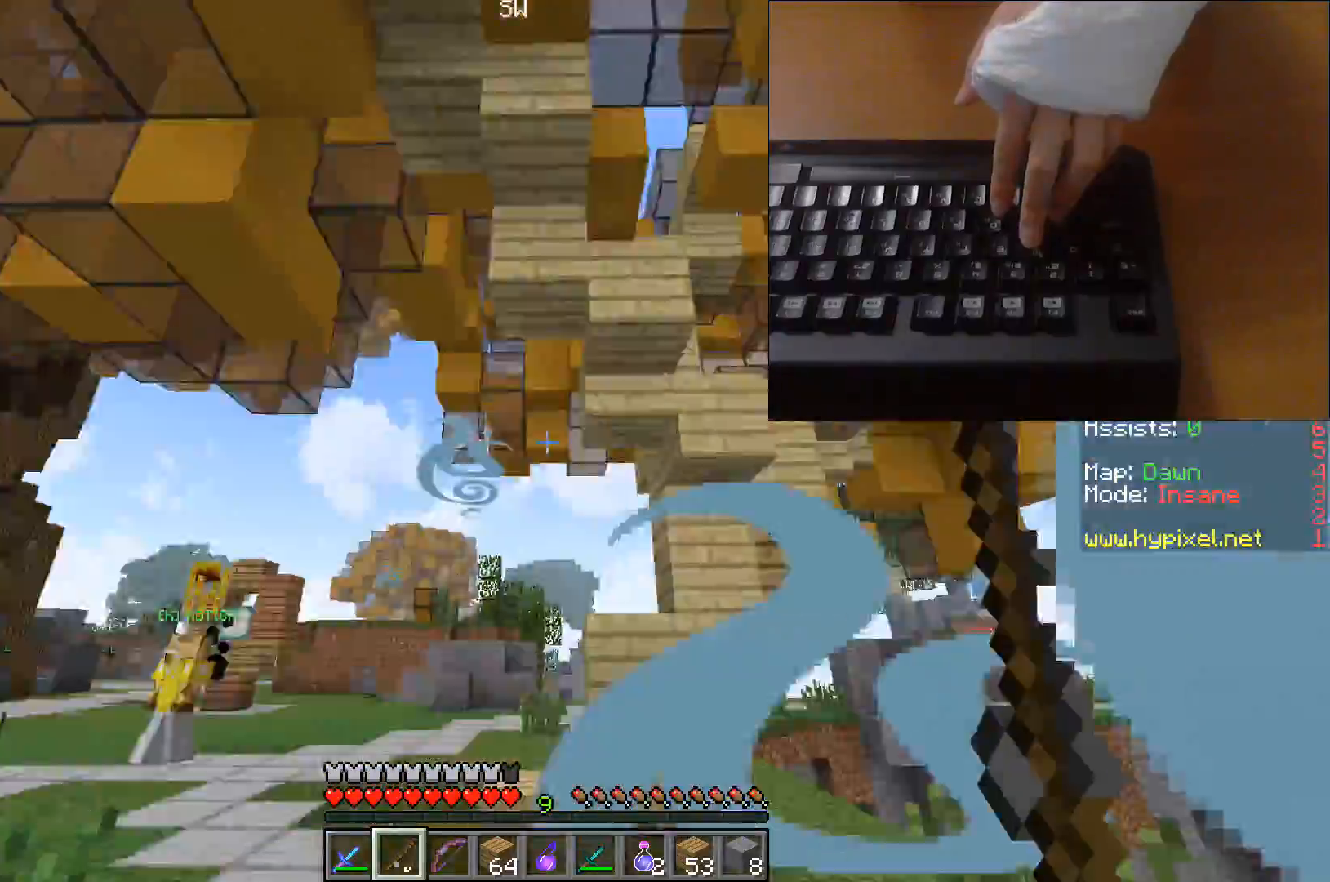
{"keys": ["w"]}
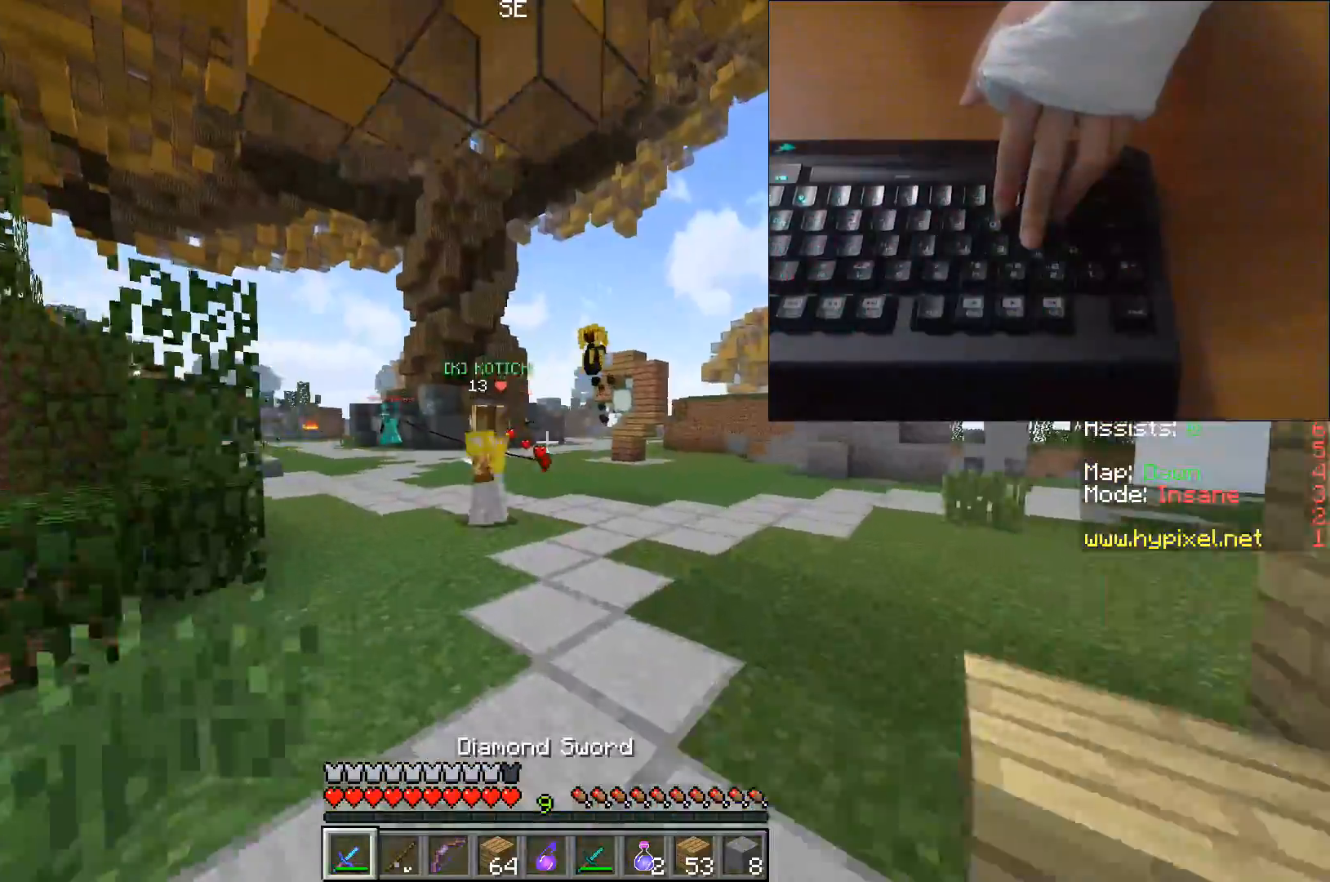
{"keys": ["w"], "events": []}
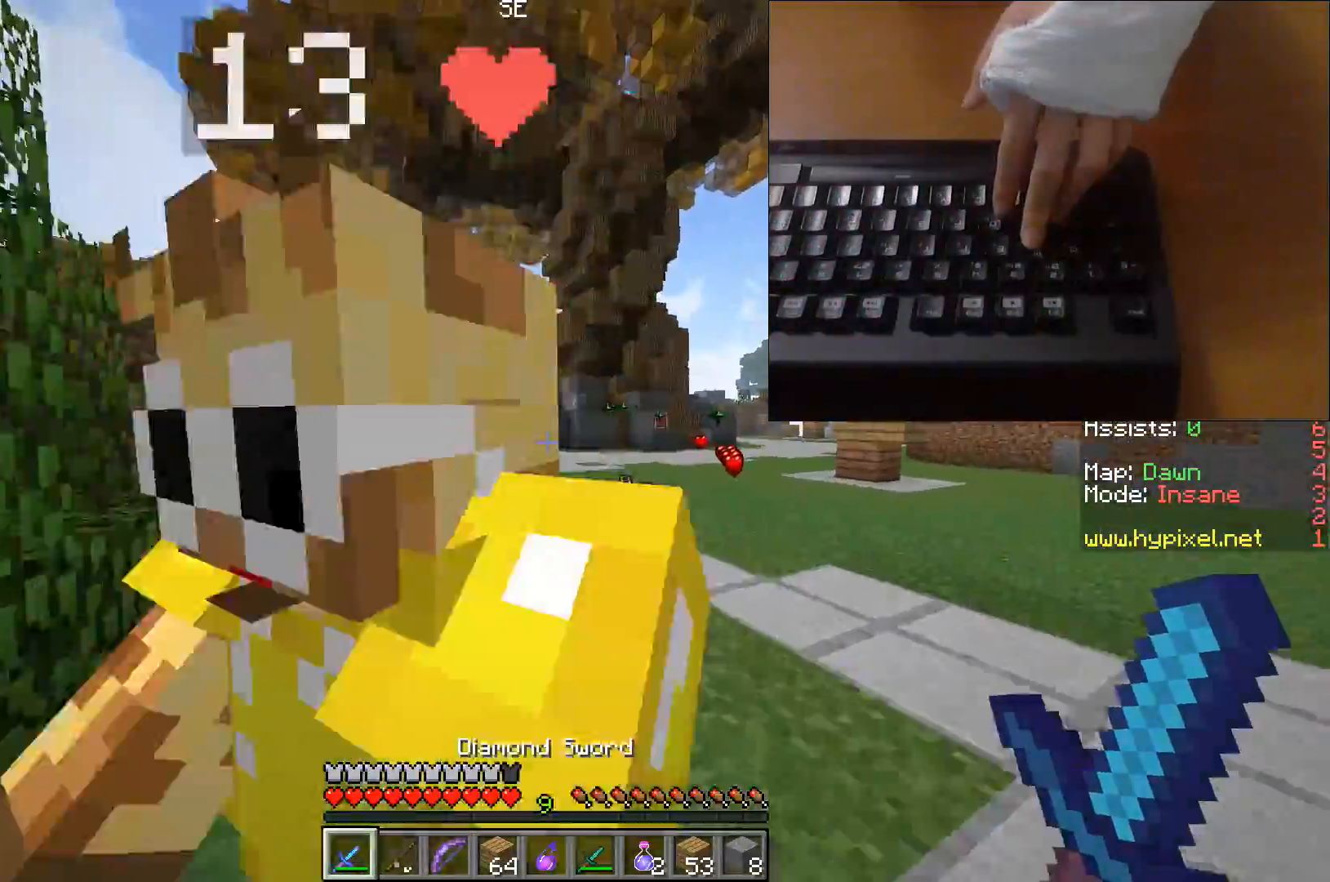
{"keys": ["d", "w"], "events": [[83, "d", "down"]]}
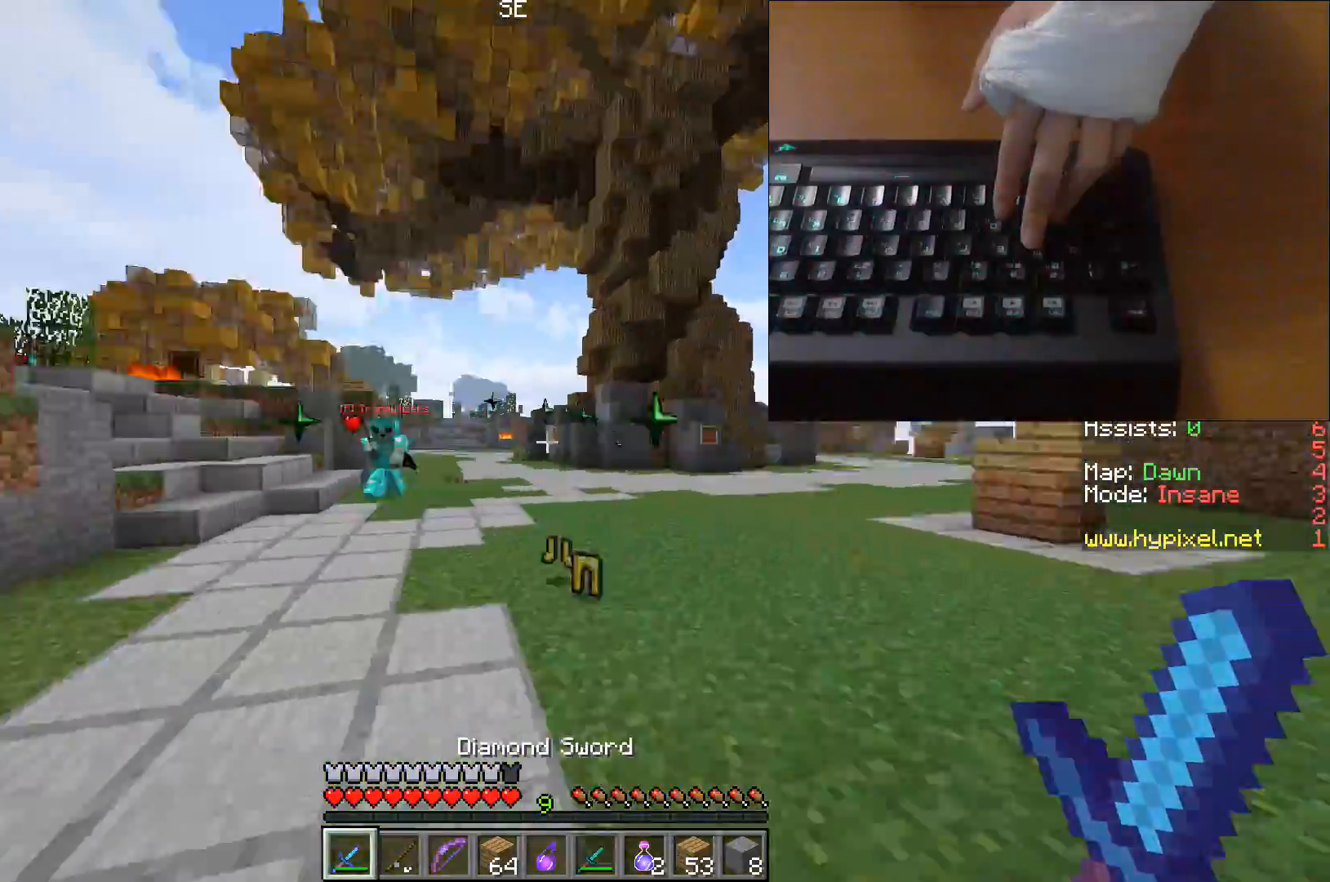
{"keys": ["d", "w"], "events": [[67, "d", "up"], [83, "w", "up"], [267, "d", "down"], [400, "w", "down"]]}
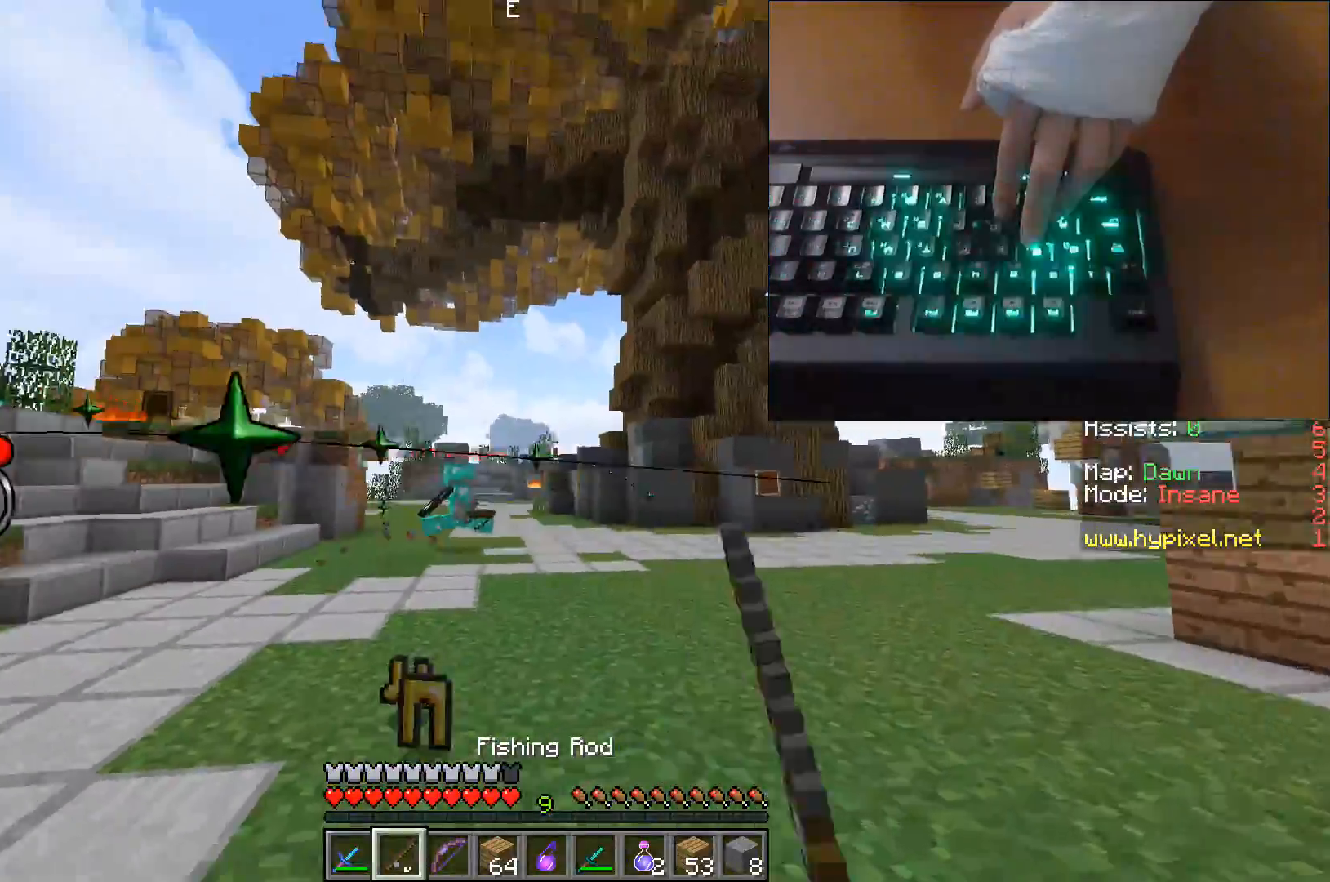
{"keys": ["d", "w"], "events": []}
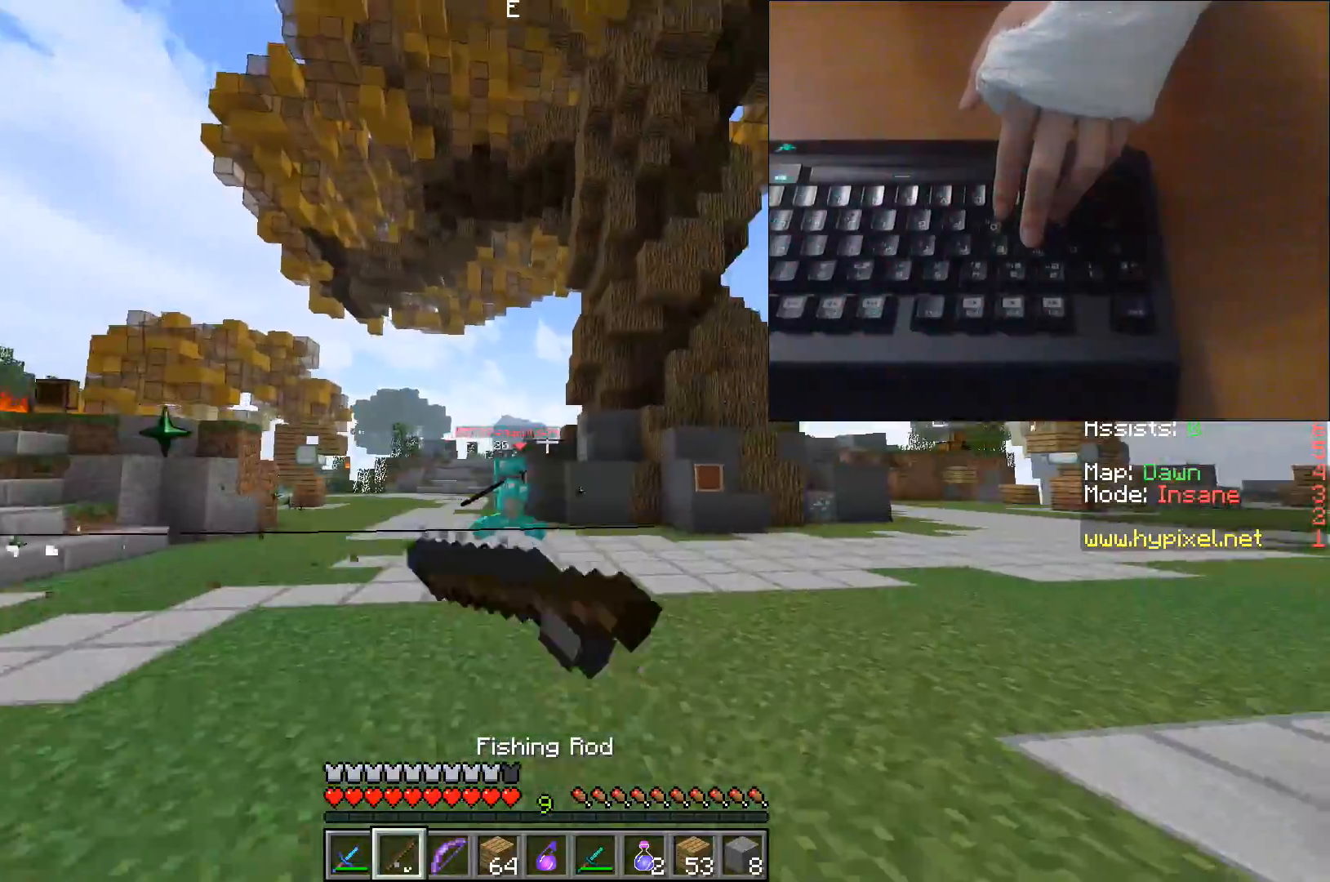
{"keys": ["d", "w"], "events": []}
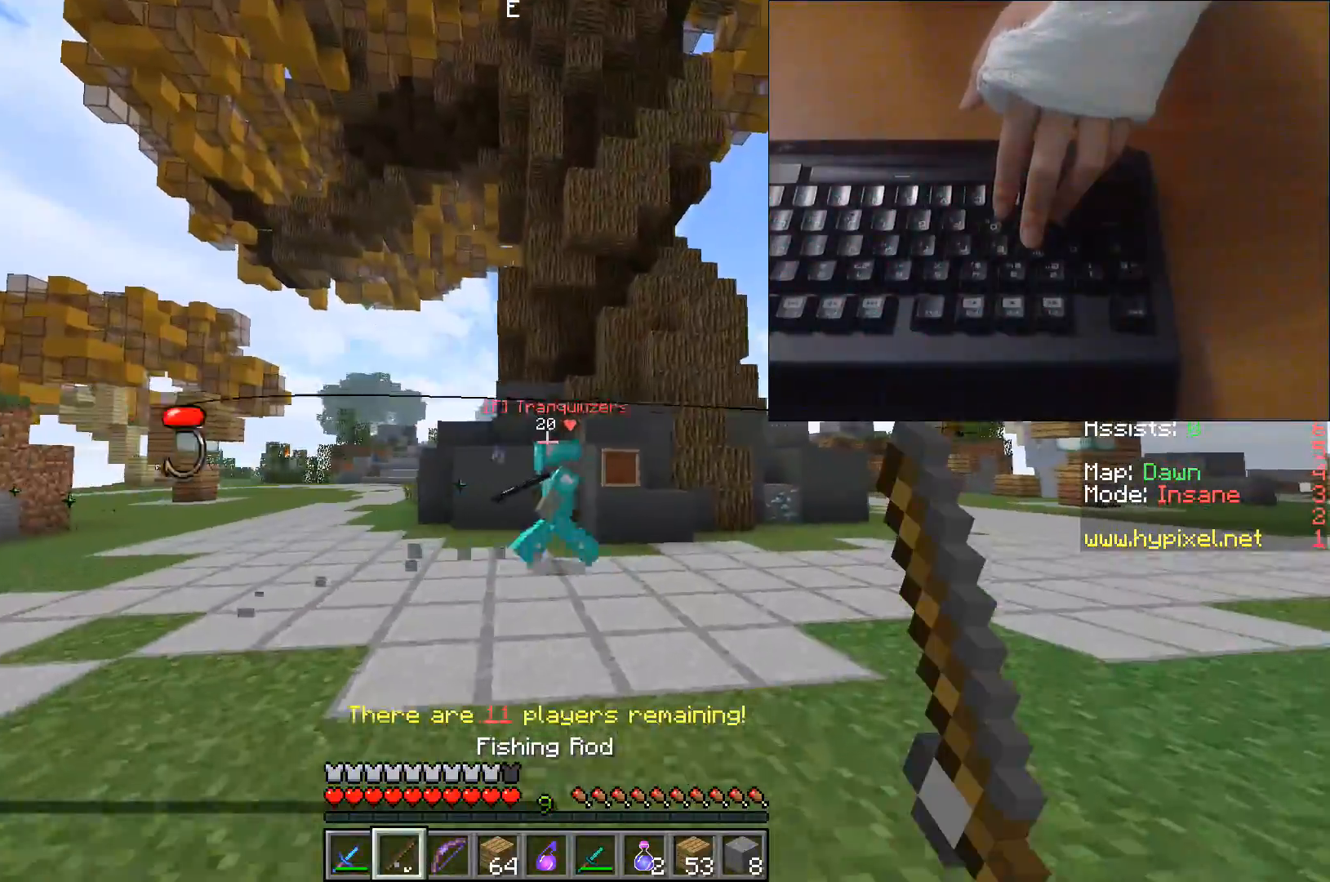
{"keys": ["d", "w"], "events": []}
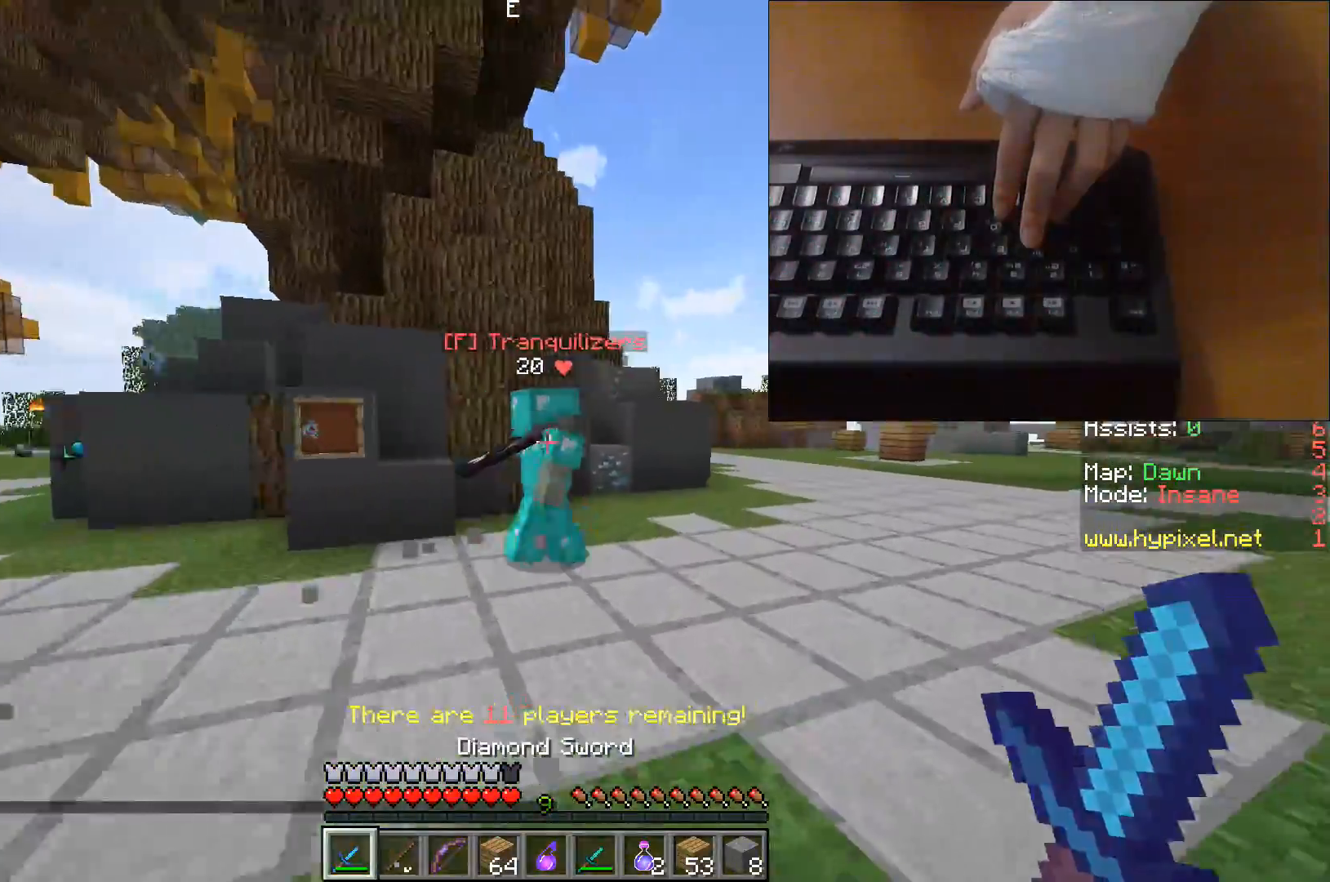
{"keys": ["d", "w"], "events": []}
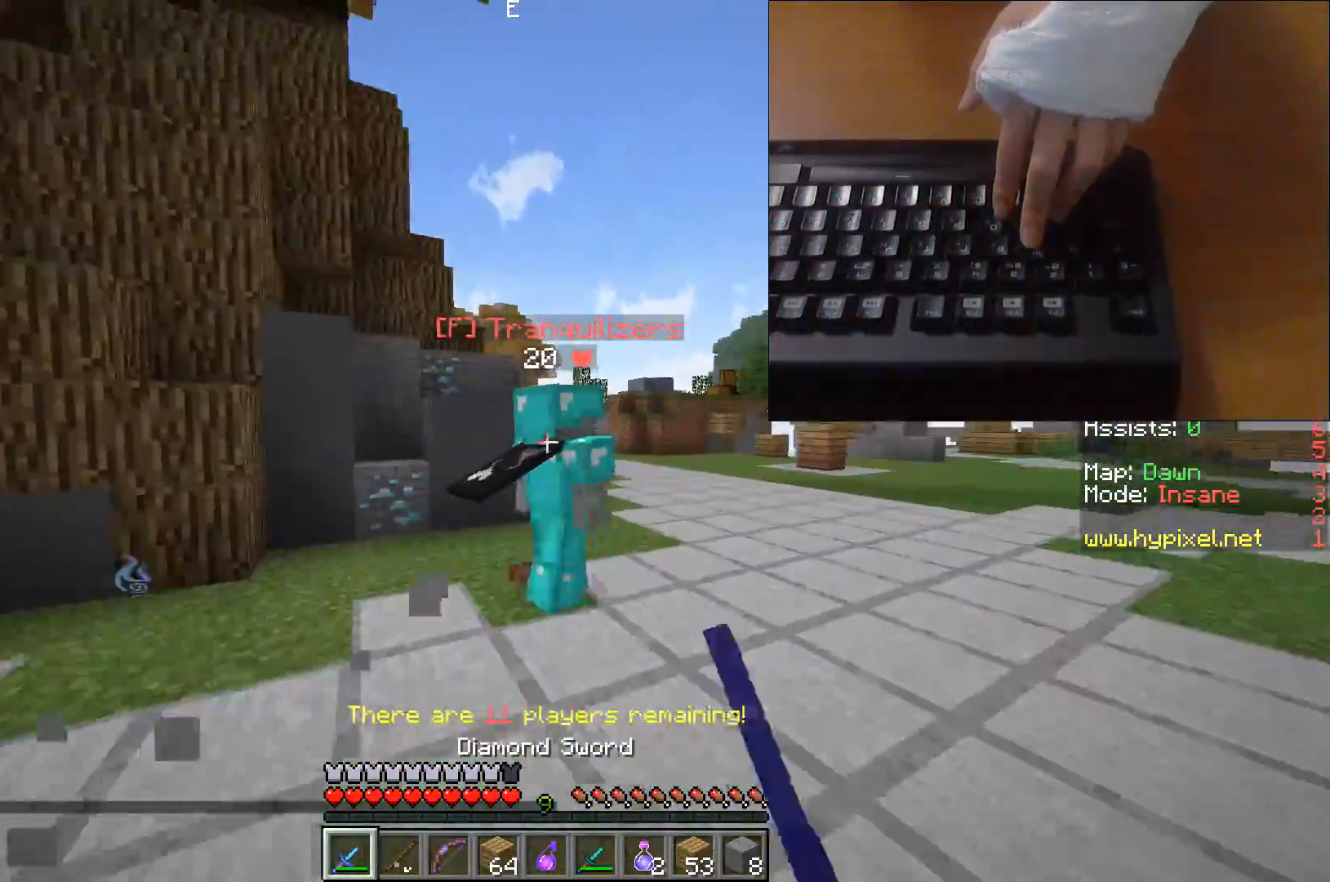
{"keys": ["w"], "events": [[350, "d", "up"]]}
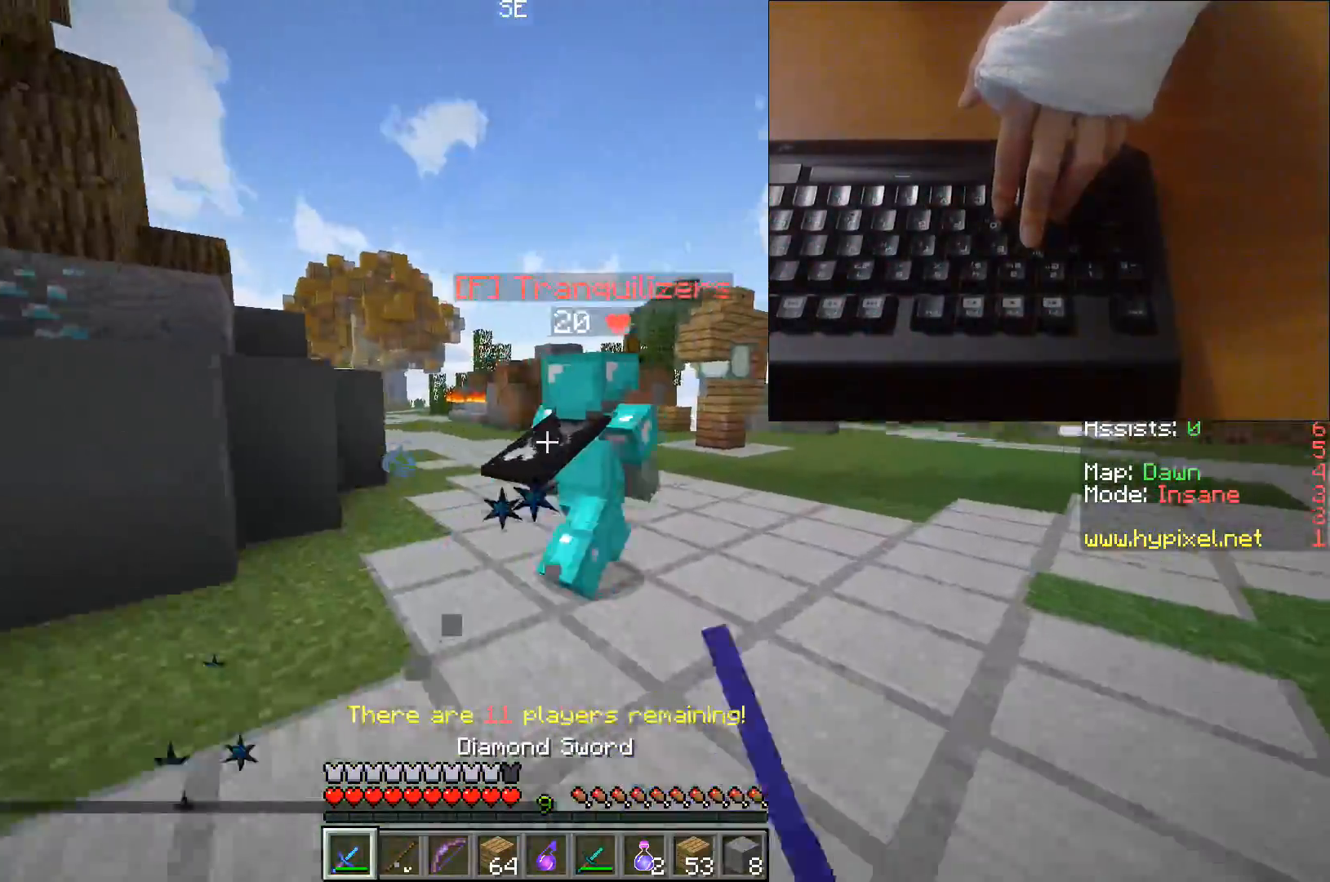
{"keys": ["w"], "events": []}
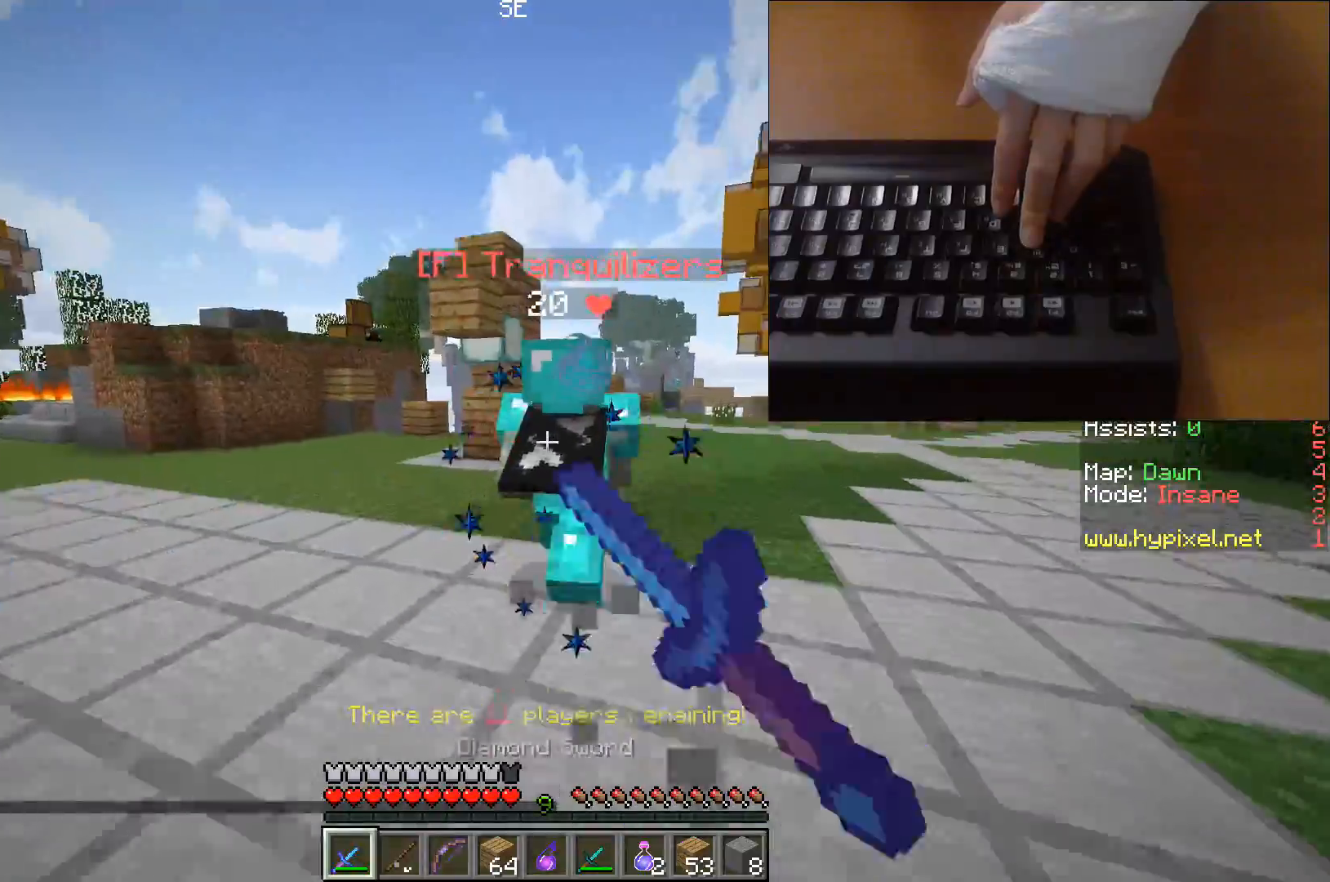
{"keys": ["w"], "events": []}